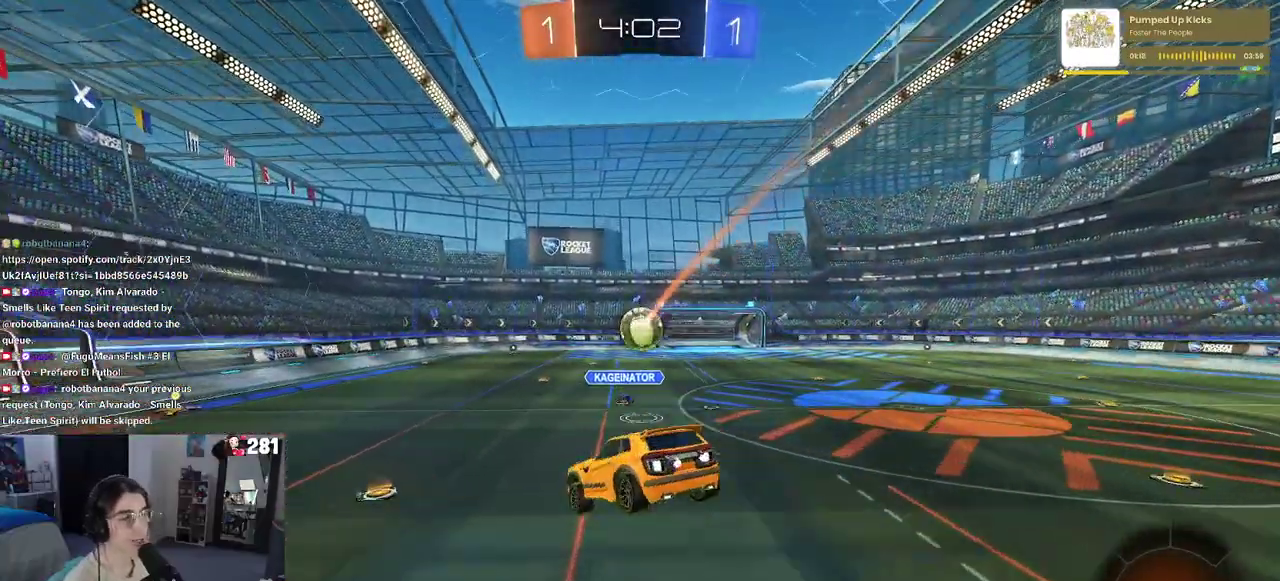
Gameplay with a controller (PlayStation layout); each line is a JSON object with the inputs held at the frame after it. "events" lists button and stick changes between this image and that frame as [ms after this image, input, new state], when the widget could be followed in between. This overlay highlights the sticks when they move; stick clicks (L3 R3) are not distinguishable. Not read: L1.
{"buttons": ["R1", "R2"], "left_stick": "up-left", "right_stick": "center", "events": [[50, "left_stick", "down-right"], [133, "left_stick", "center"], [167, "R1", "down"], [400, "left_stick", "up-left"]]}
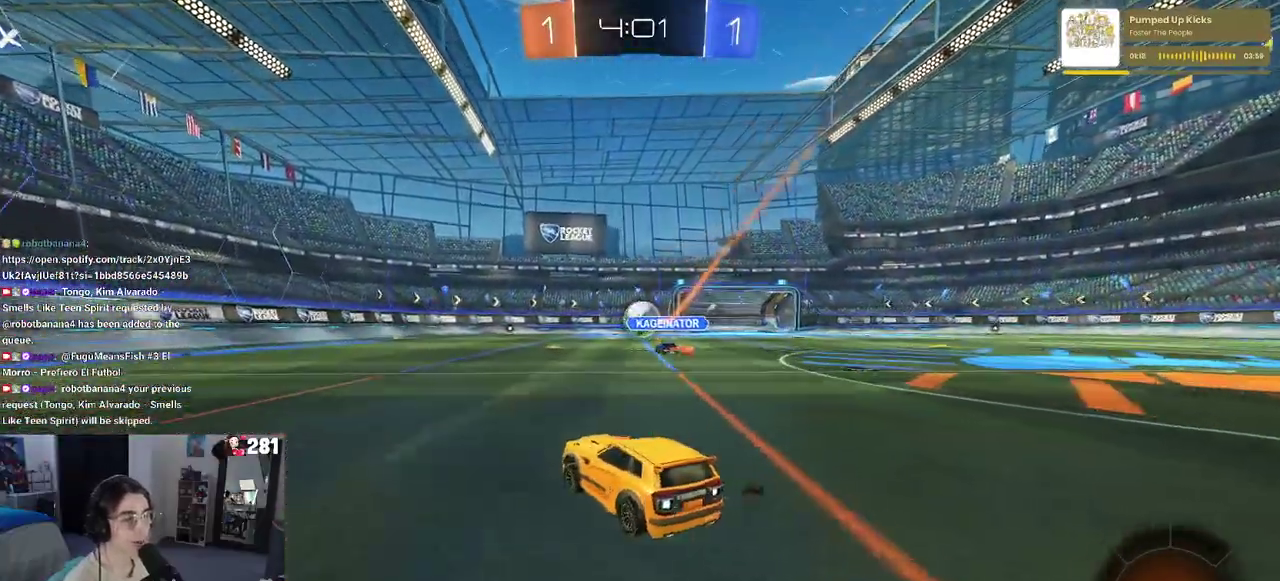
{"buttons": ["R2"], "left_stick": "center", "right_stick": "center", "events": [[233, "left_stick", "left"], [283, "left_stick", "center"], [333, "R1", "up"]]}
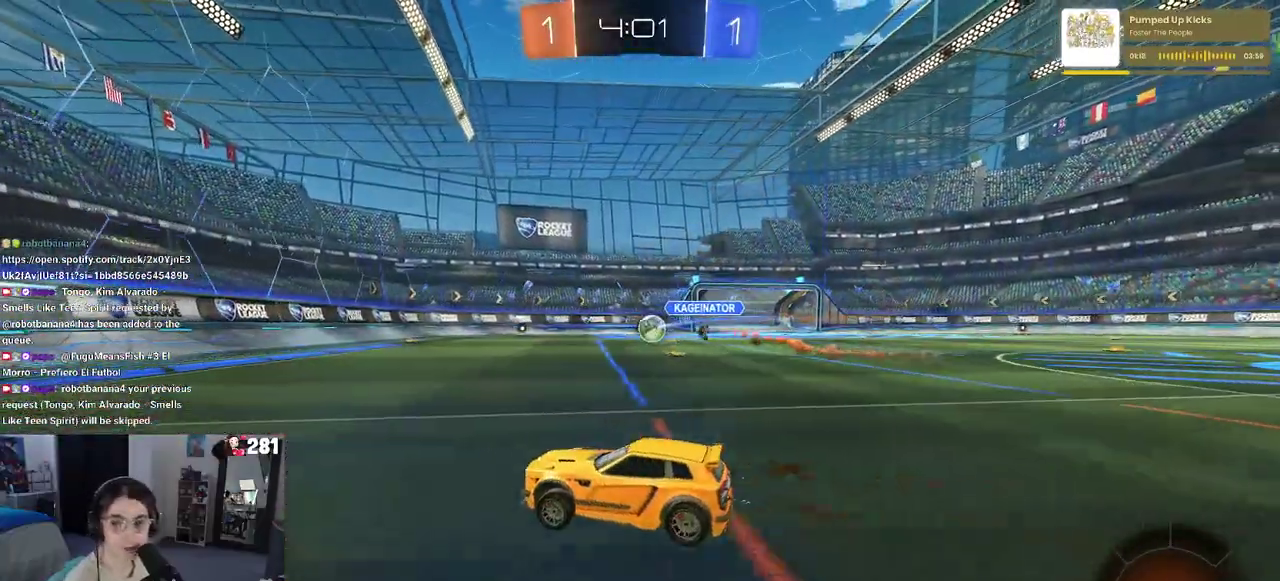
{"buttons": ["R2"], "left_stick": "center", "right_stick": "center", "events": []}
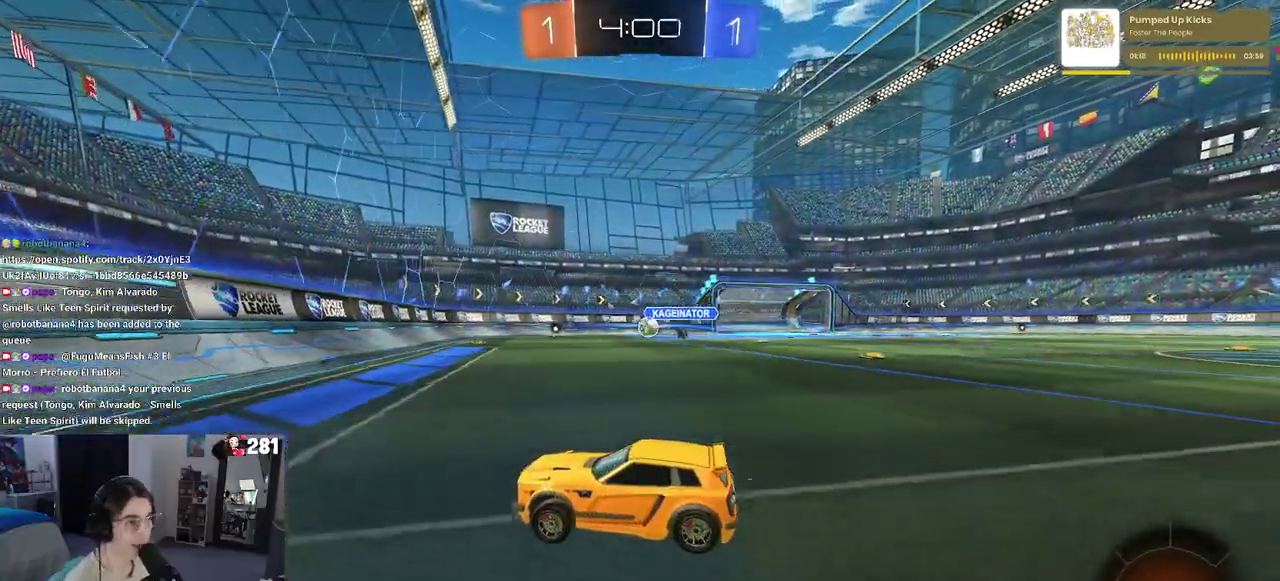
{"buttons": ["R1", "R2"], "left_stick": "right", "right_stick": "center", "events": [[283, "left_stick", "right"], [500, "R1", "down"]]}
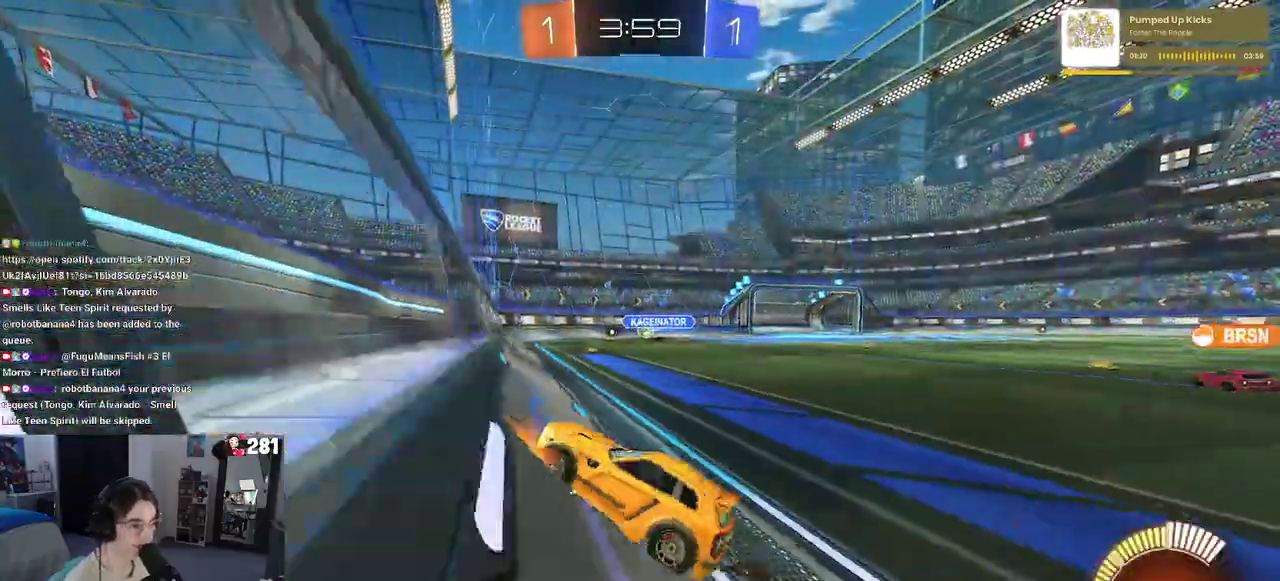
{"buttons": ["R2"], "left_stick": "left", "right_stick": "center", "events": [[83, "left_stick", "center"], [183, "R1", "up"], [500, "left_stick", "left"]]}
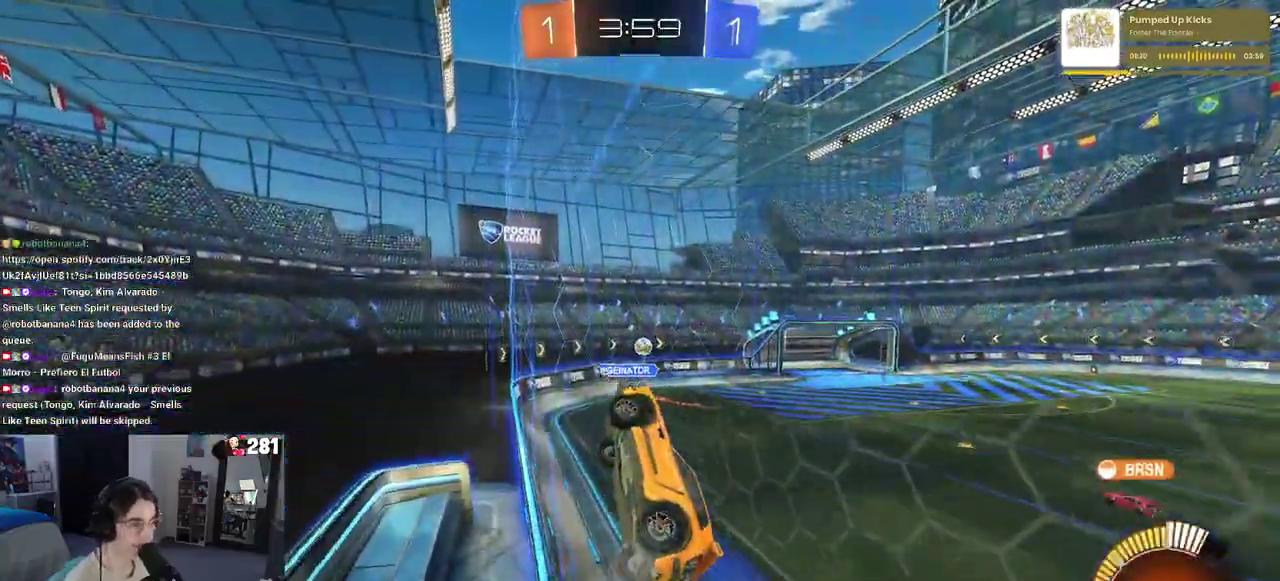
{"buttons": ["R2"], "left_stick": "left", "right_stick": "center", "events": [[167, "R1", "down"], [167, "left_stick", "center"], [417, "left_stick", "left"], [450, "R1", "up"]]}
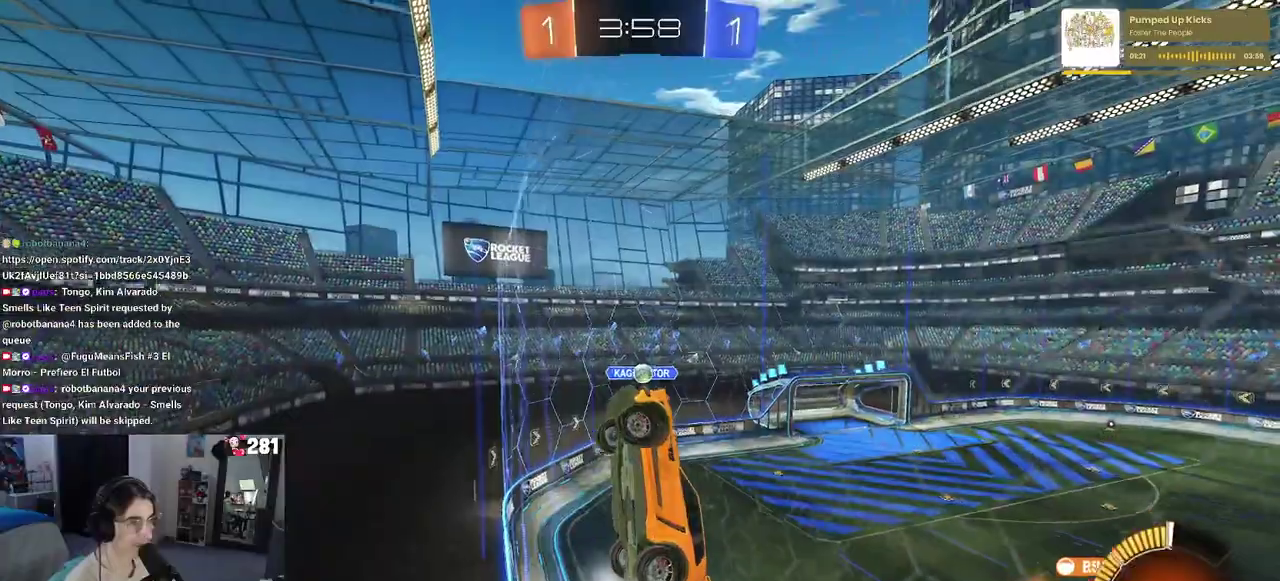
{"buttons": ["R2"], "left_stick": "right", "right_stick": "center", "events": [[50, "left_stick", "center"], [433, "left_stick", "right"]]}
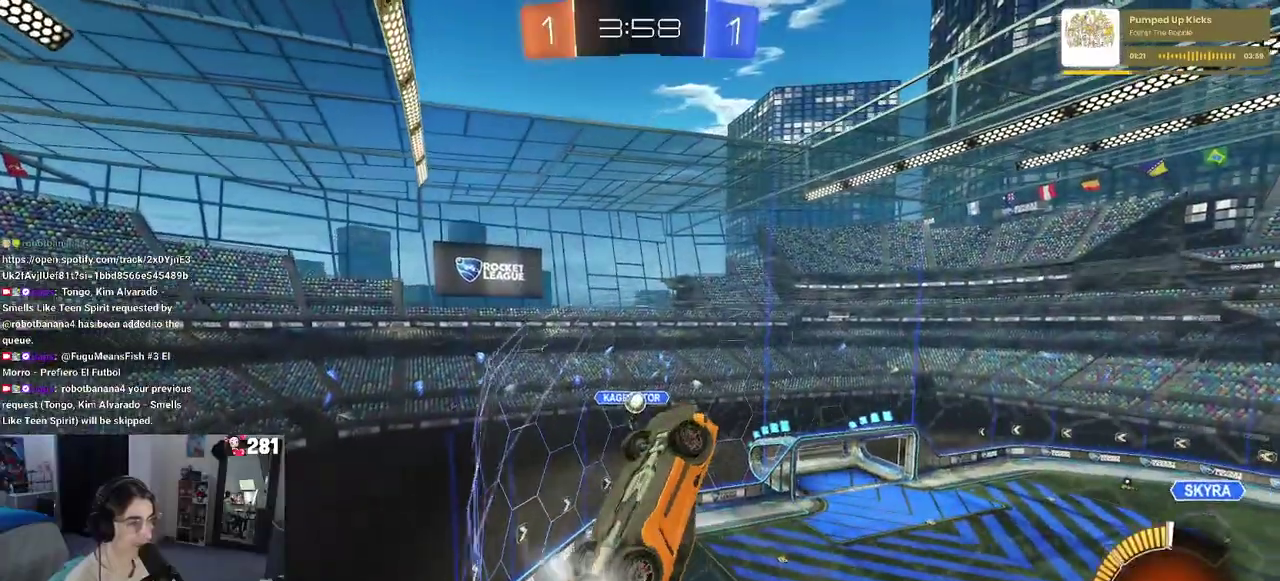
{"buttons": ["R2"], "left_stick": "center", "right_stick": "center", "events": [[83, "L2", "down"], [117, "R2", "up"], [283, "R2", "down"], [317, "L2", "up"], [333, "R1", "down"], [333, "left_stick", "center"], [383, "R1", "up"]]}
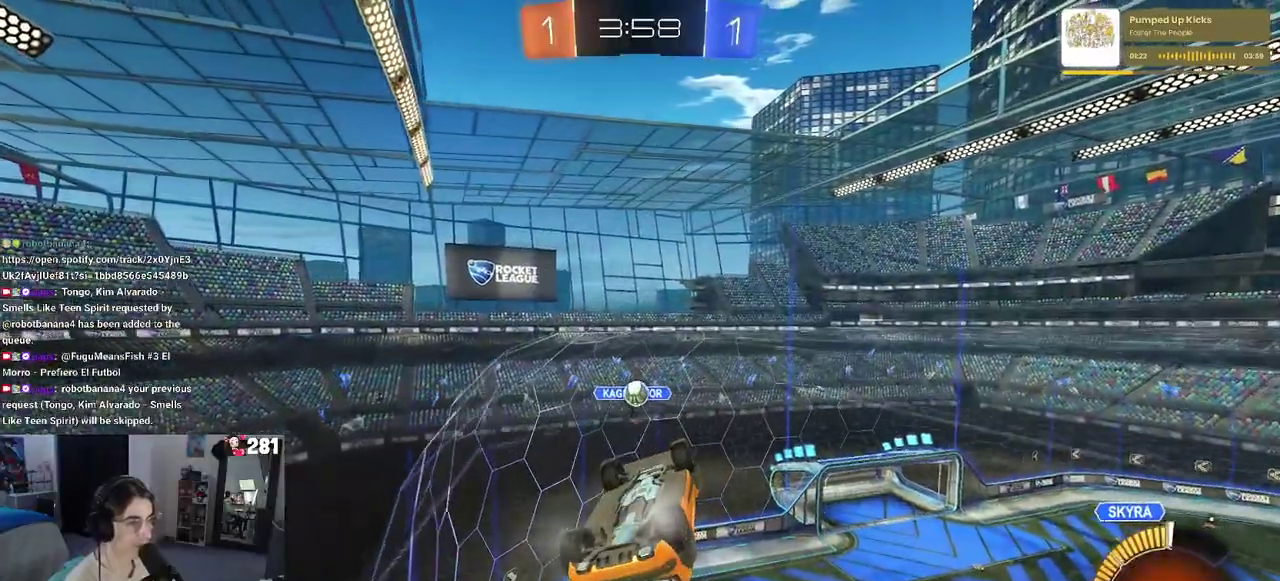
{"buttons": ["R2"], "left_stick": "center", "right_stick": "center", "events": []}
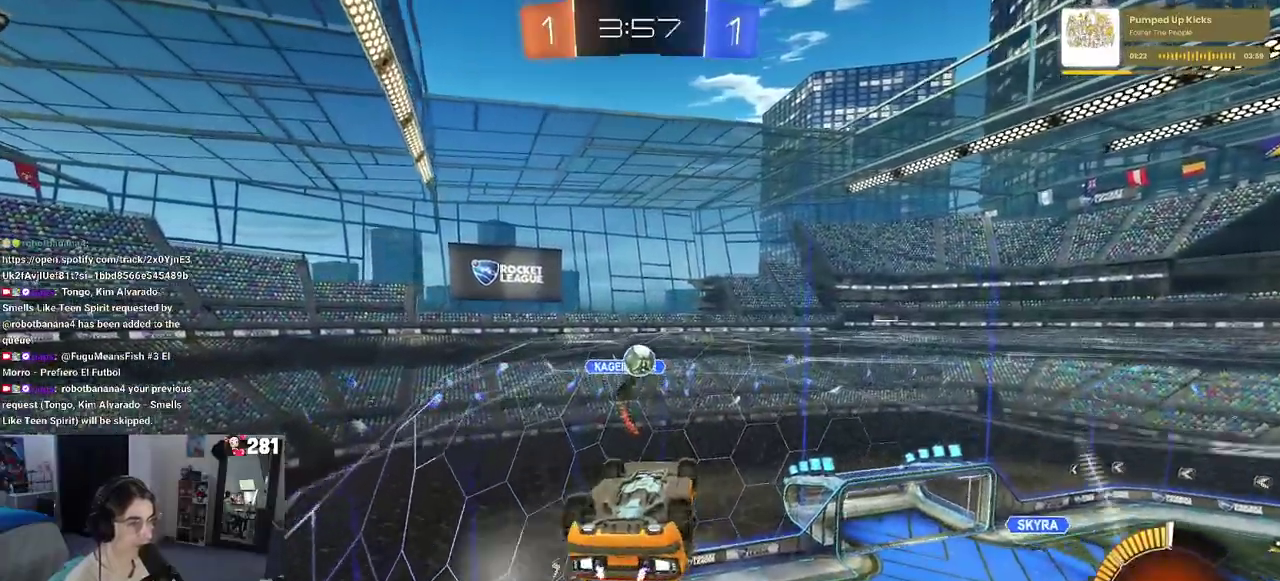
{"buttons": ["R2"], "left_stick": "center", "right_stick": "center", "events": [[67, "R1", "down"], [133, "left_stick", "down-left"], [267, "left_stick", "center"], [400, "R1", "up"]]}
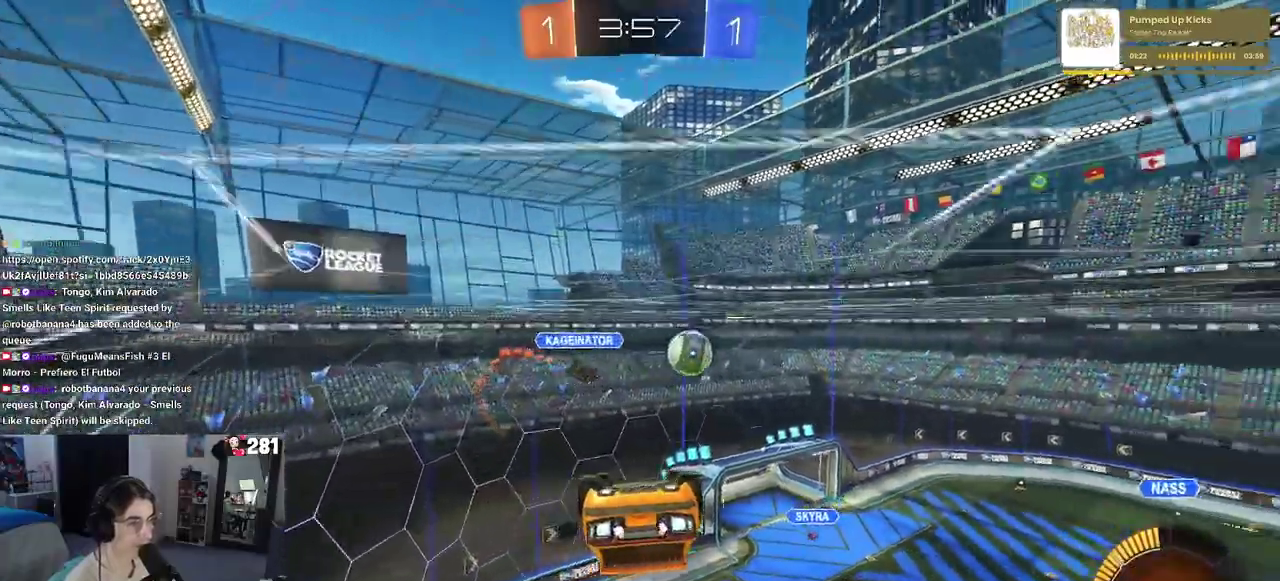
{"buttons": ["R2"], "left_stick": "center", "right_stick": "center", "events": [[350, "left_stick", "right"], [450, "left_stick", "center"]]}